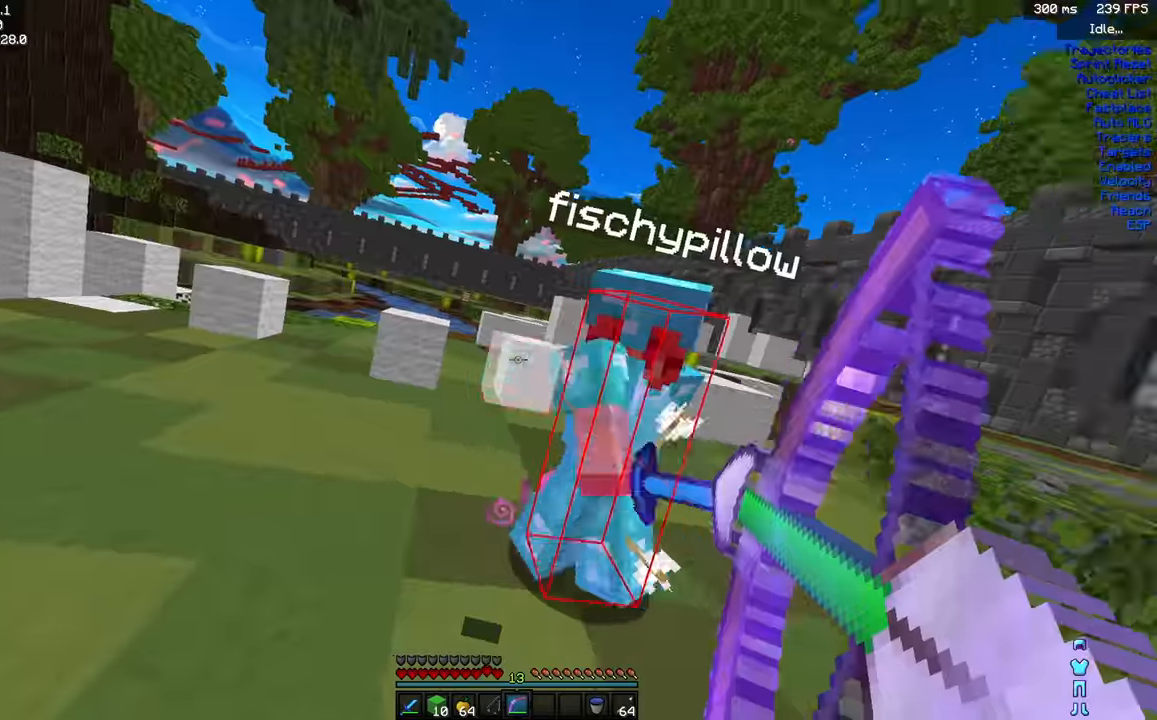
Gameplay with keyboard and mouse; each line is a JSON object with the keys and mouse buttons held at the frame after it. "events" lists presses ("down") and releases ("up") of "a", "d", "s", "shift", "space", "w", "mouse_left" and "mouse_right" between this image and that frame as [ms after this image, input, new state], when the widget could be followed in between. "mouse_left", "mouse_right" = the "left", "right" buttons of the "mouse" list. No other keys are recorded. Fast repeated clicks can show as one long hold. Mouse movement is not recorded.
{"keys": ["s"], "mouse": ["right"], "events": []}
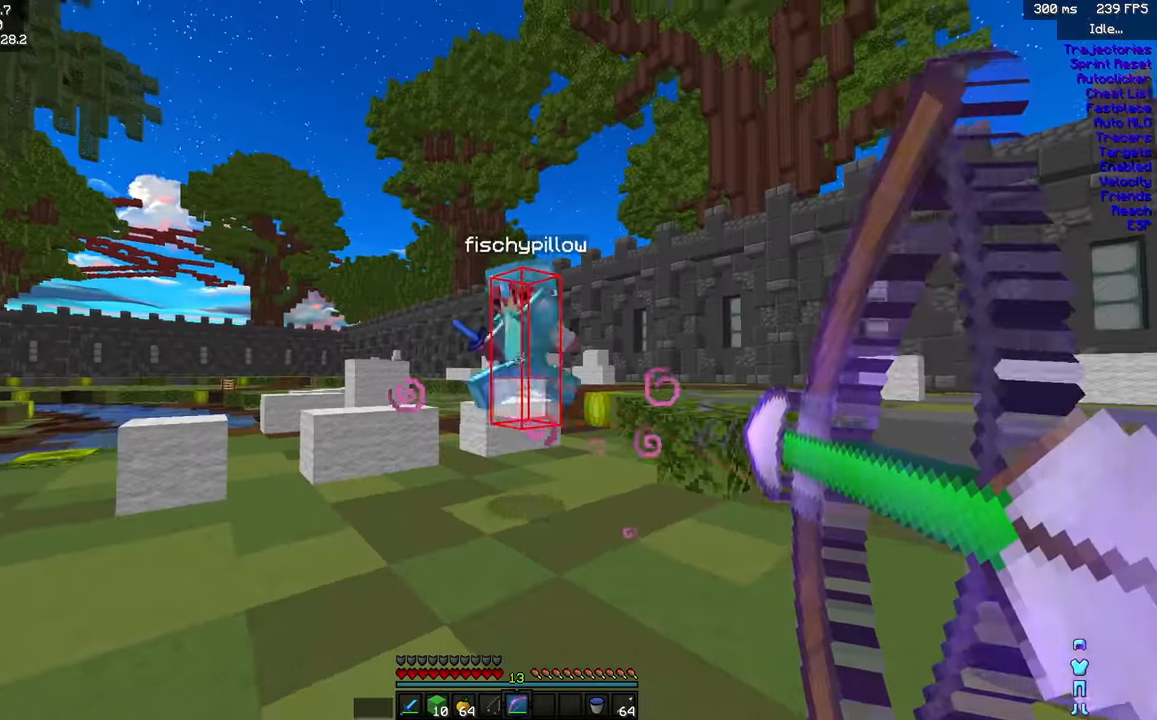
{"keys": ["s"], "mouse": ["right"], "events": [[100, "mouse_right", "up"], [184, "mouse_right", "down"]]}
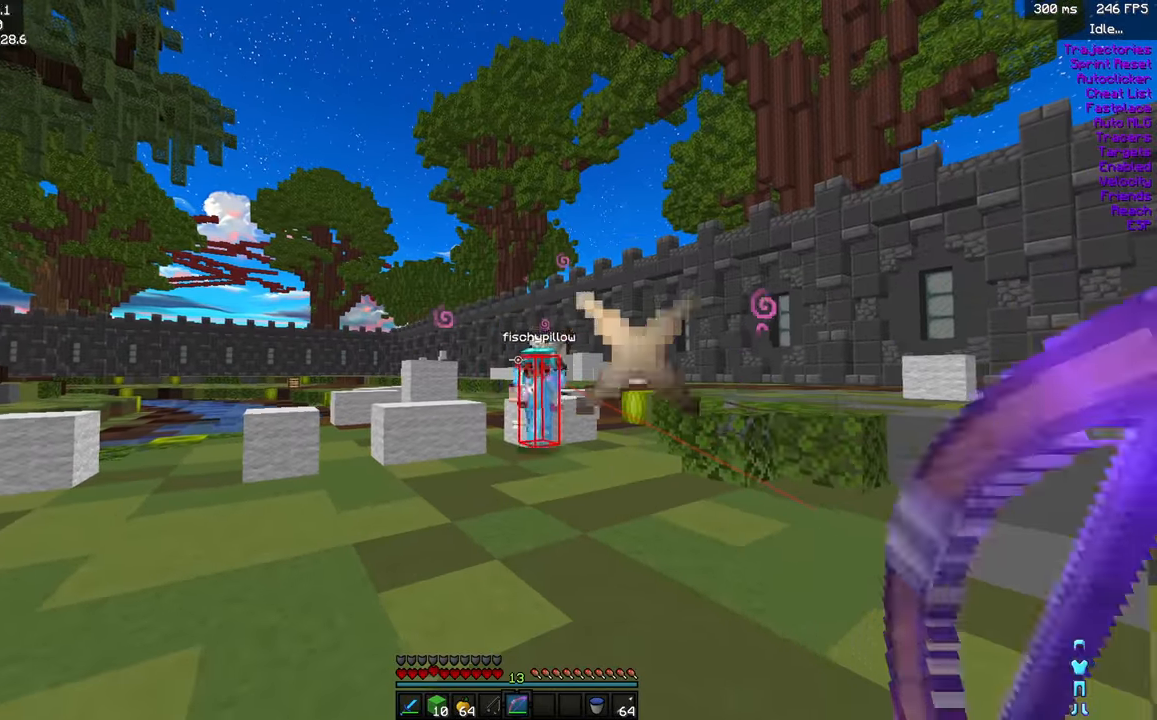
{"keys": ["s"], "mouse": ["right"], "events": [[267, "a", "down"], [500, "a", "up"]]}
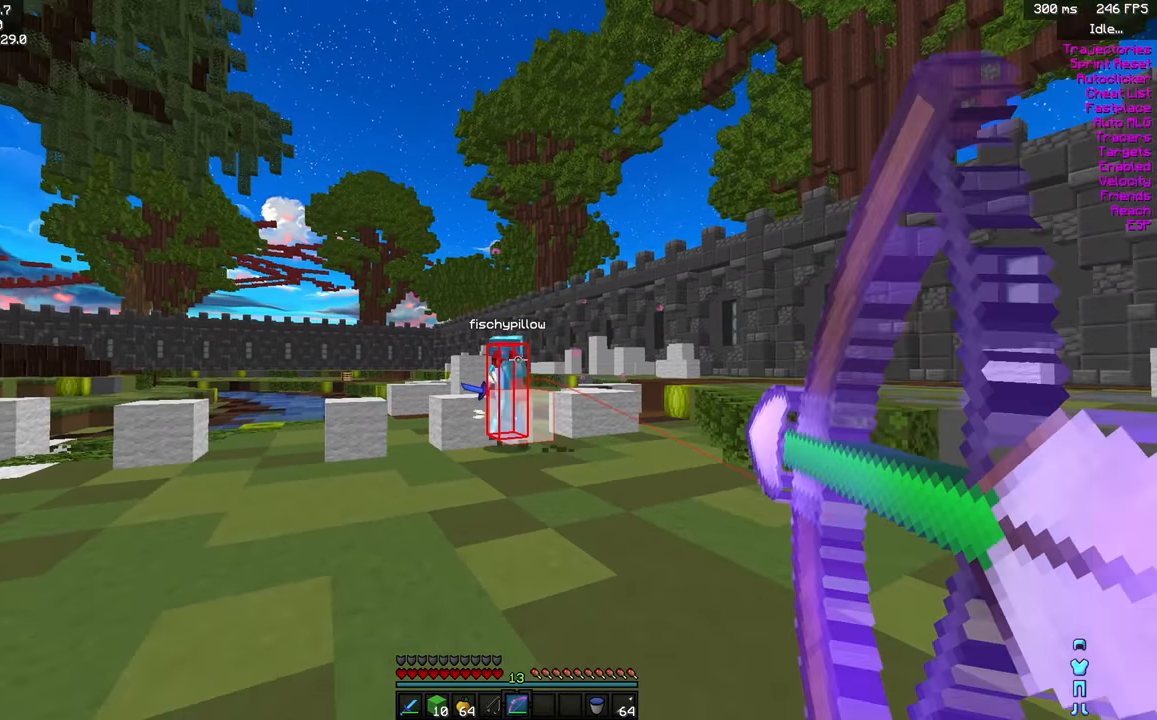
{"keys": ["a", "s"], "mouse": ["right"], "events": [[367, "a", "down"]]}
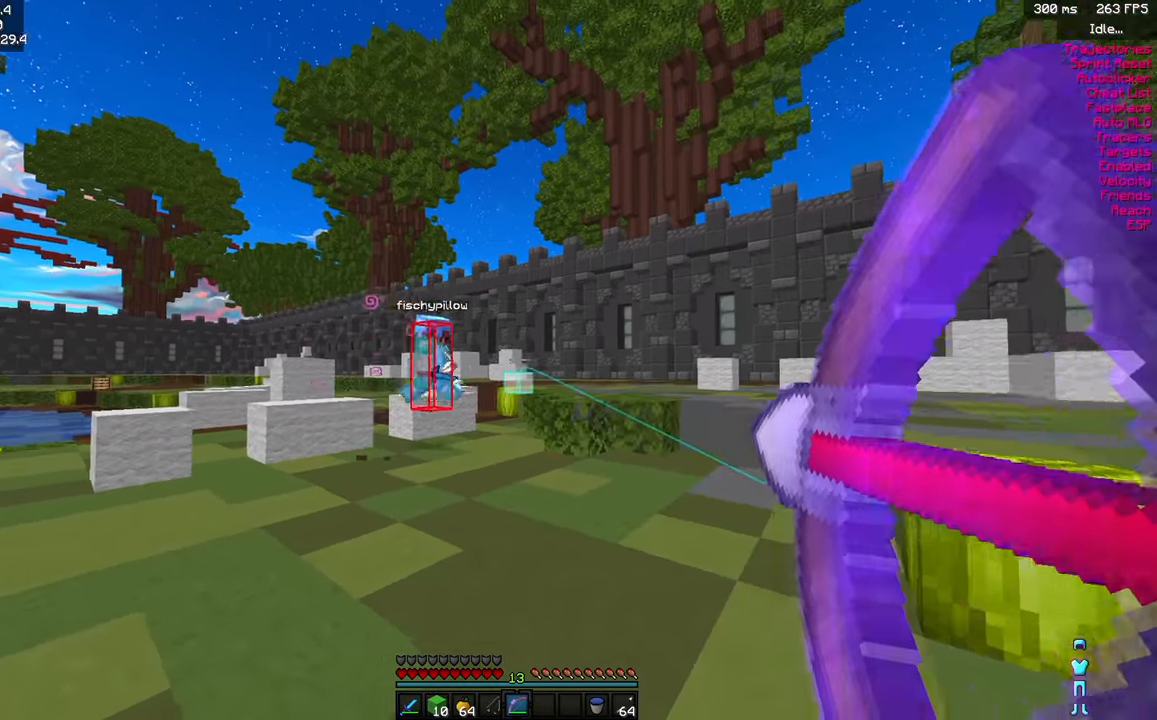
{"keys": ["s"], "mouse": ["right"], "events": [[67, "mouse_right", "up"], [100, "a", "up"], [184, "mouse_right", "down"]]}
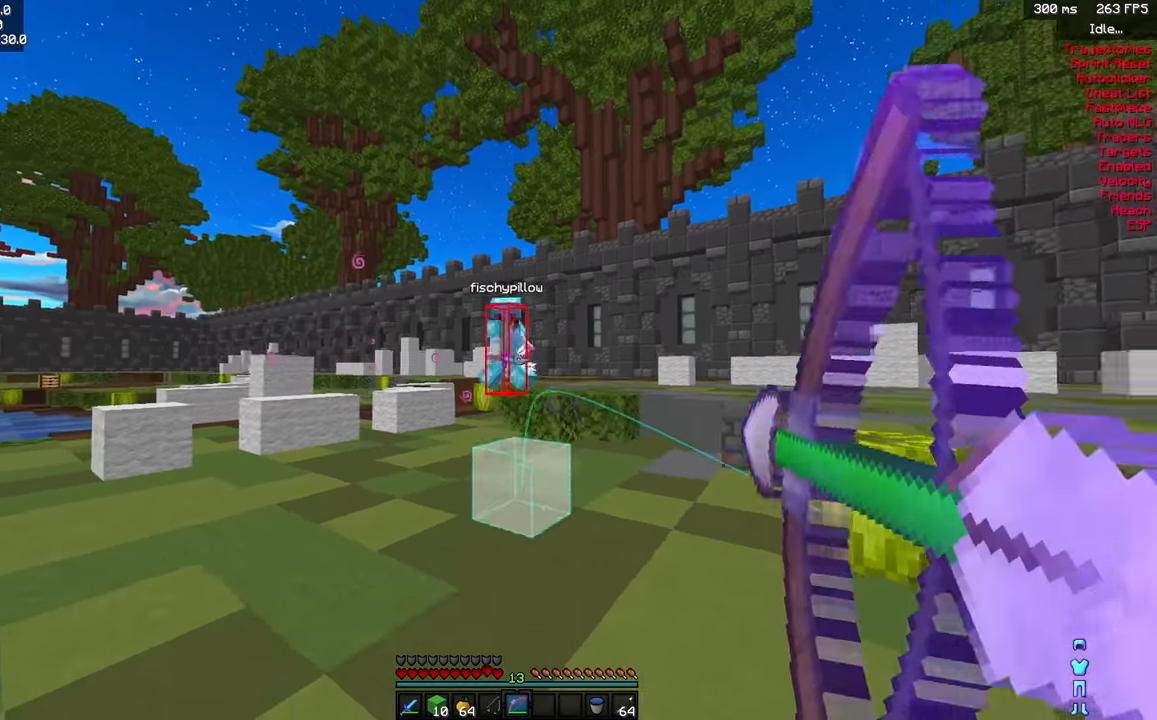
{"keys": ["d", "s"], "mouse": ["right"], "events": [[417, "d", "down"]]}
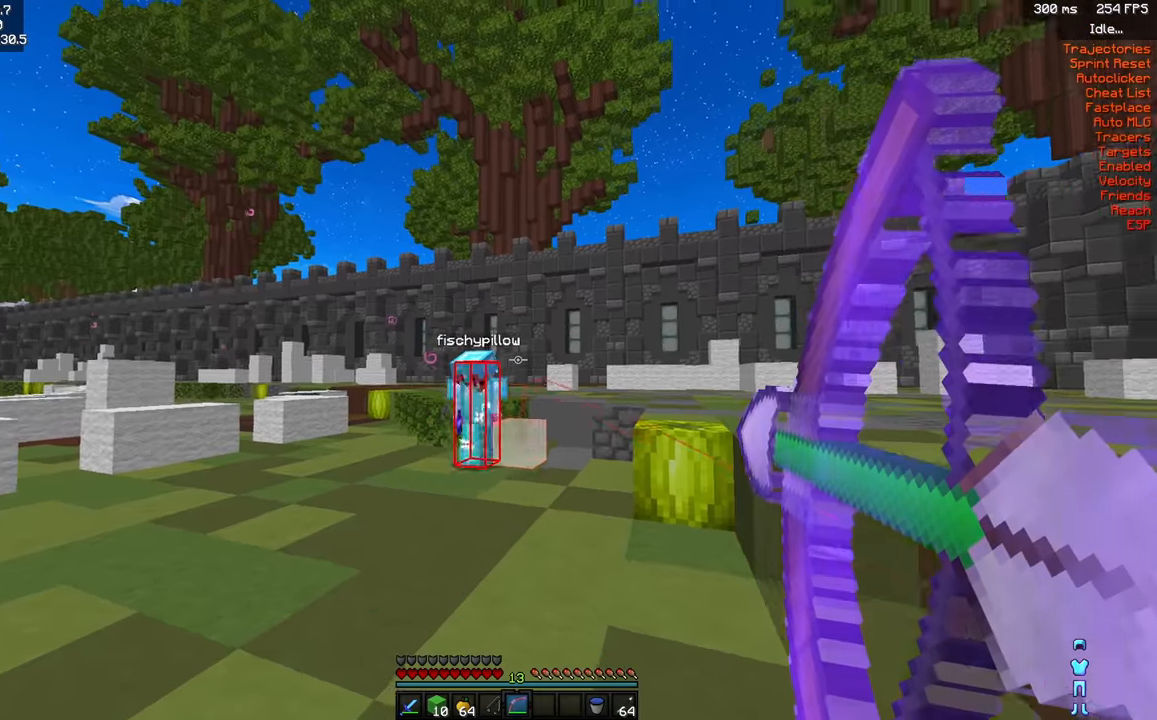
{"keys": ["s"], "mouse": ["right"], "events": [[250, "d", "up"], [383, "mouse_right", "up"], [483, "mouse_right", "down"]]}
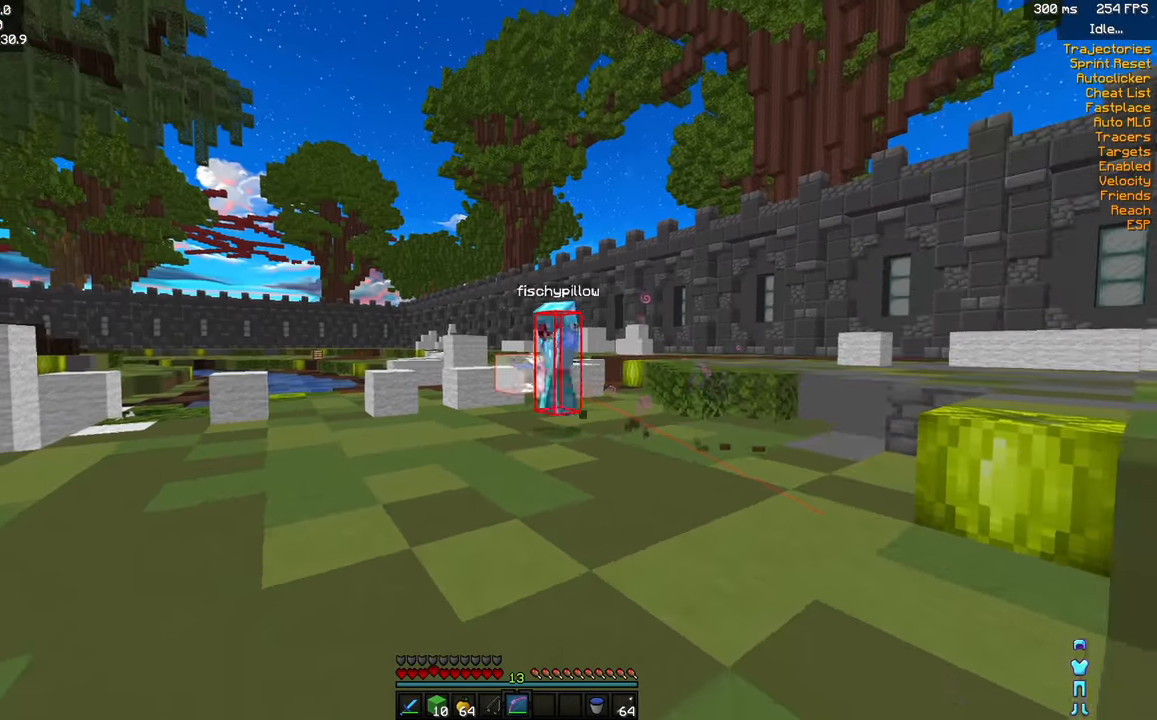
{"keys": ["a", "s"], "mouse": ["right"], "events": [[400, "a", "down"]]}
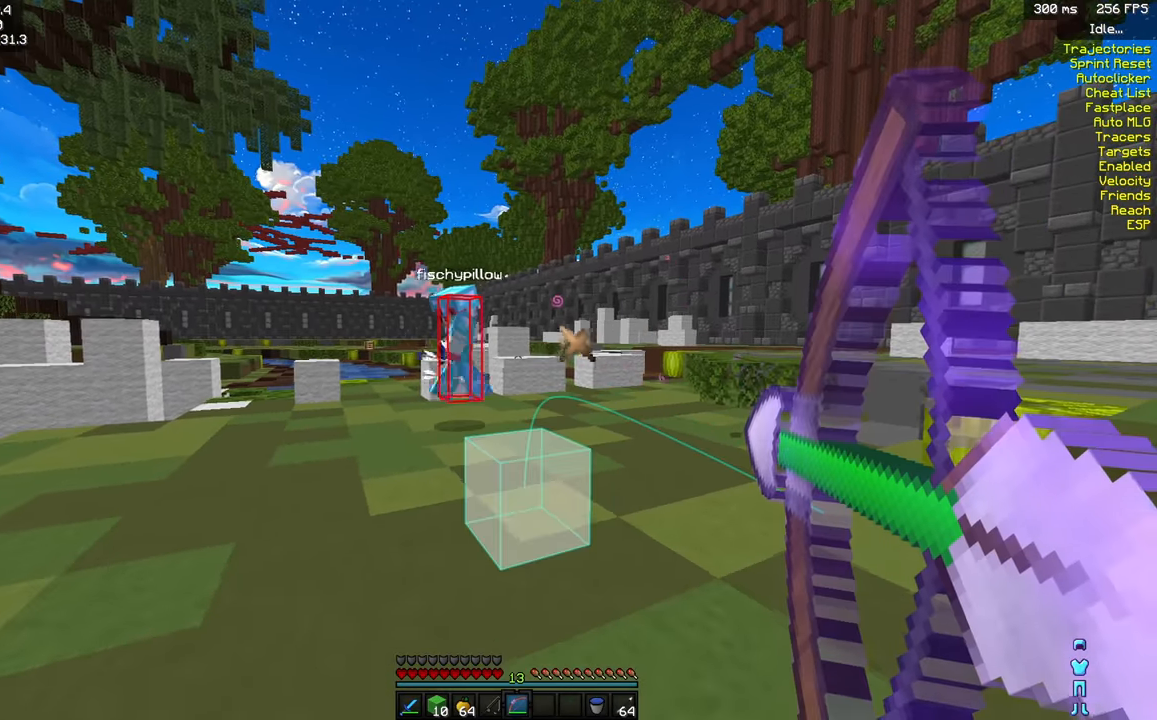
{"keys": ["a", "s"], "mouse": ["right"], "events": [[350, "a", "up"], [467, "a", "down"]]}
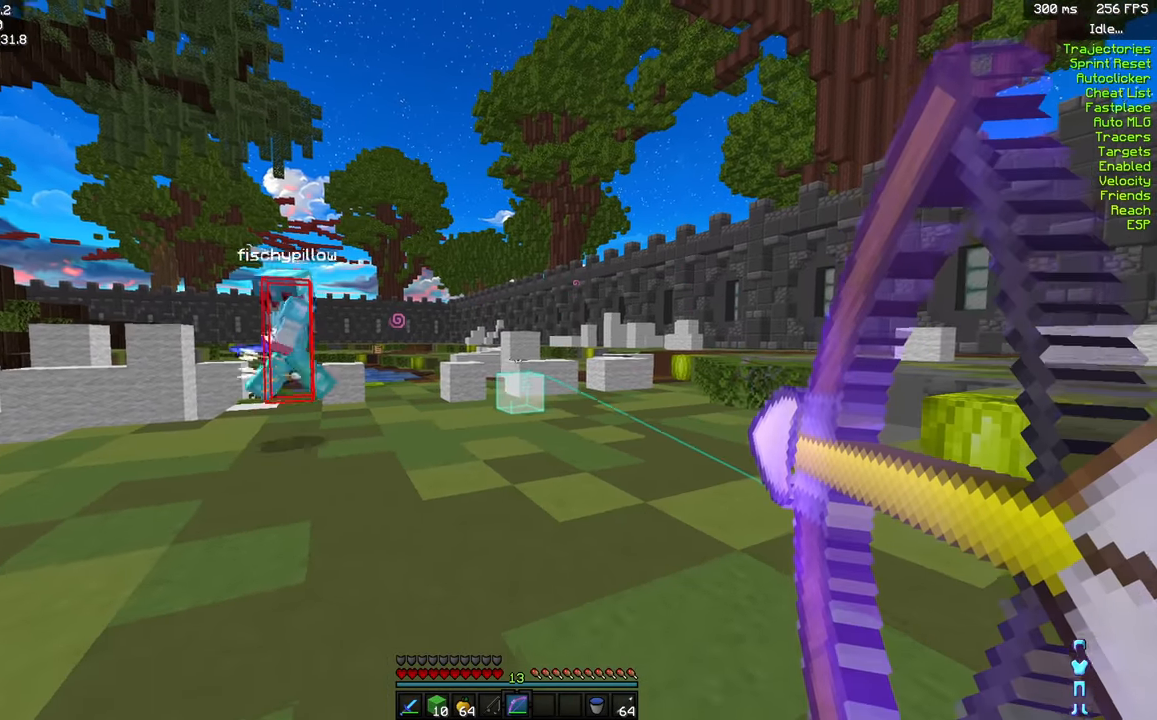
{"keys": ["d", "s"], "mouse": ["right"], "events": [[417, "a", "up"], [417, "d", "down"]]}
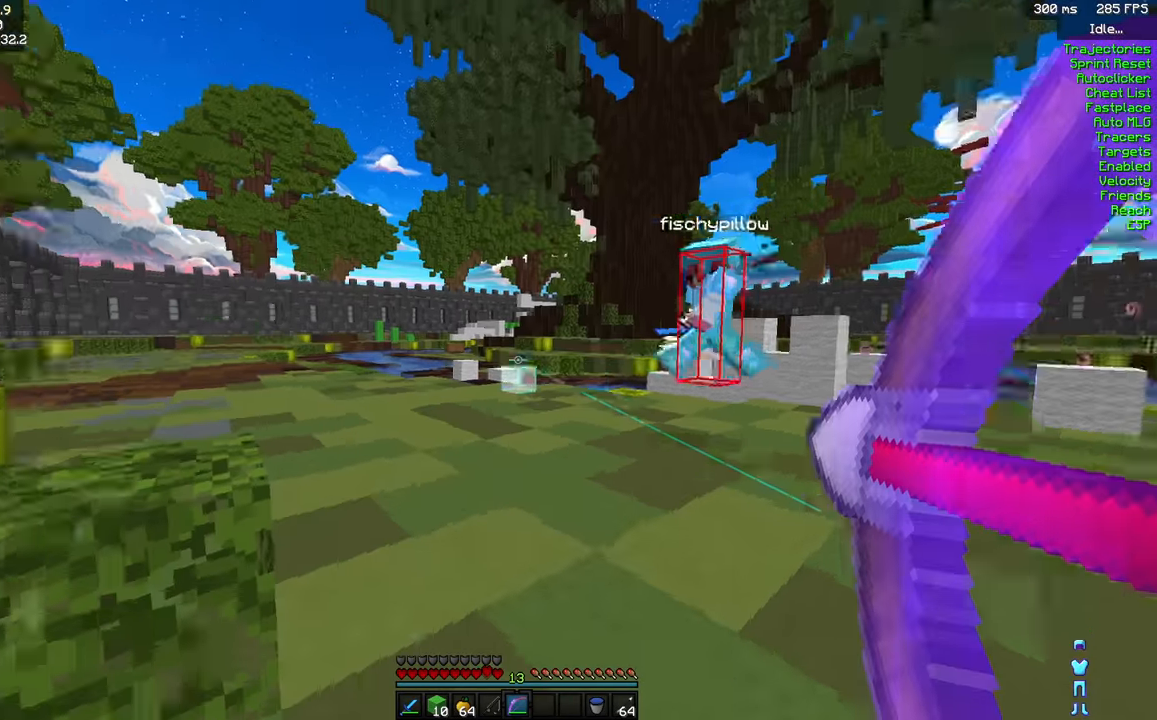
{"keys": ["d", "s"], "mouse": ["right"], "events": [[33, "s", "up"], [117, "mouse_right", "up"], [200, "s", "down"], [233, "mouse_right", "down"]]}
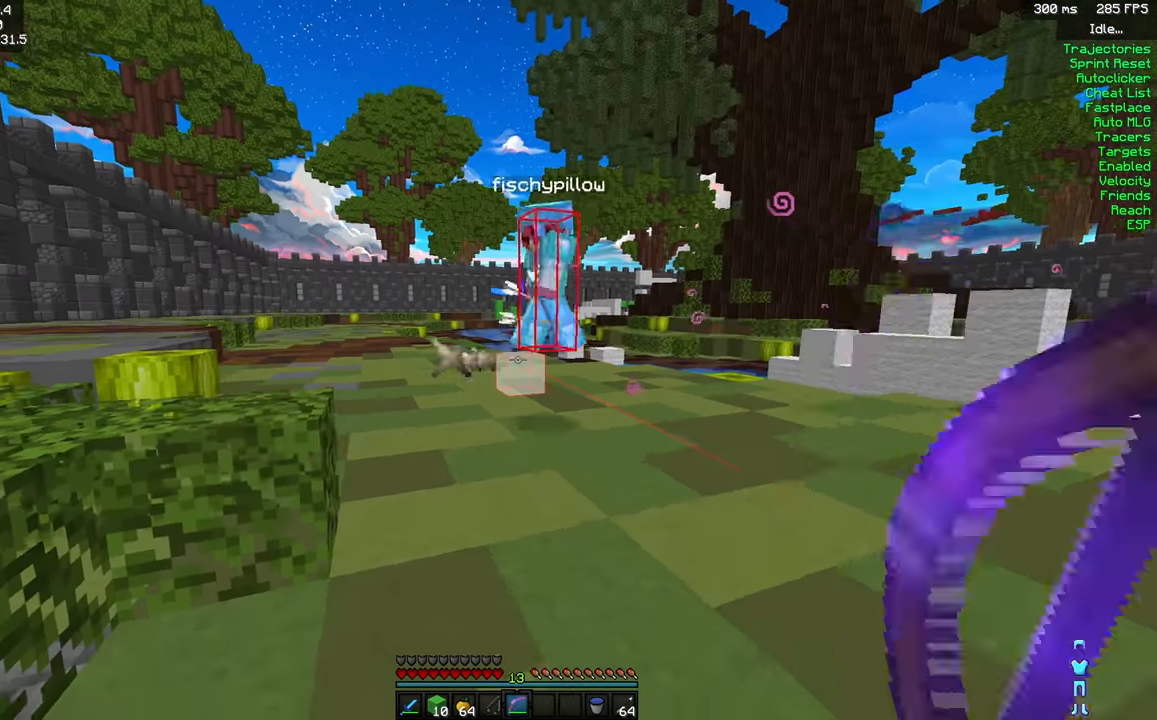
{"keys": ["d", "w"], "mouse": ["right"], "events": [[17, "s", "up"], [383, "w", "down"]]}
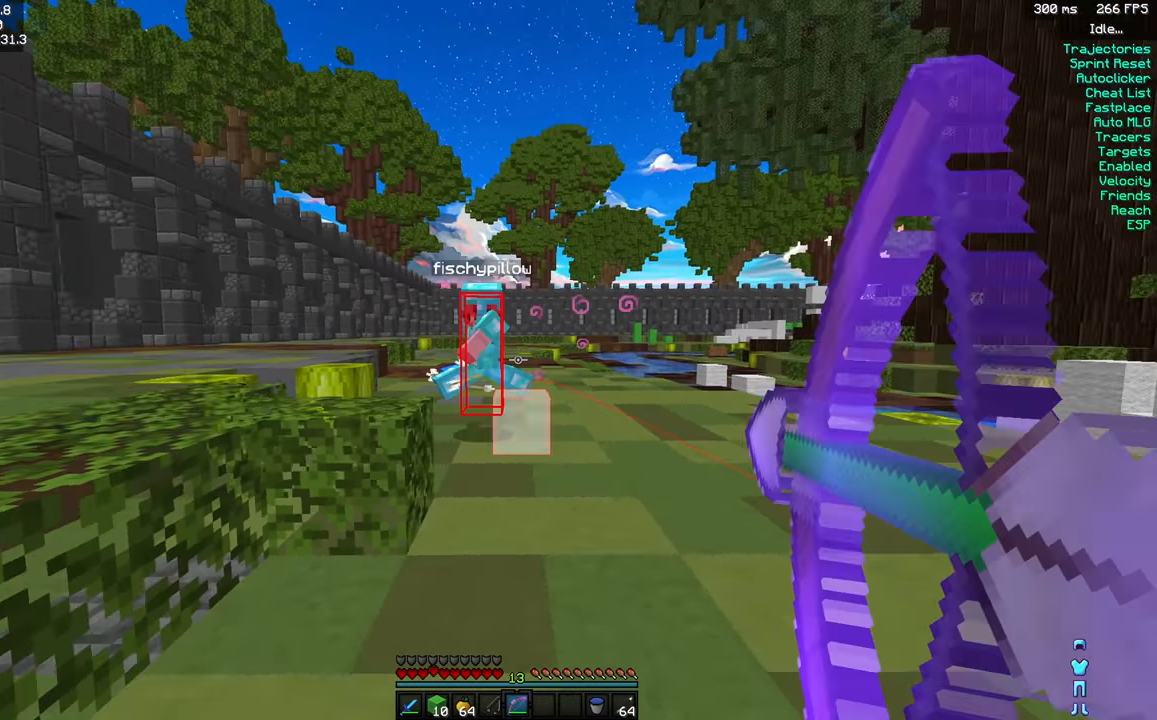
{"keys": ["a", "w"], "mouse": ["right"], "events": [[150, "a", "down"], [167, "d", "up"]]}
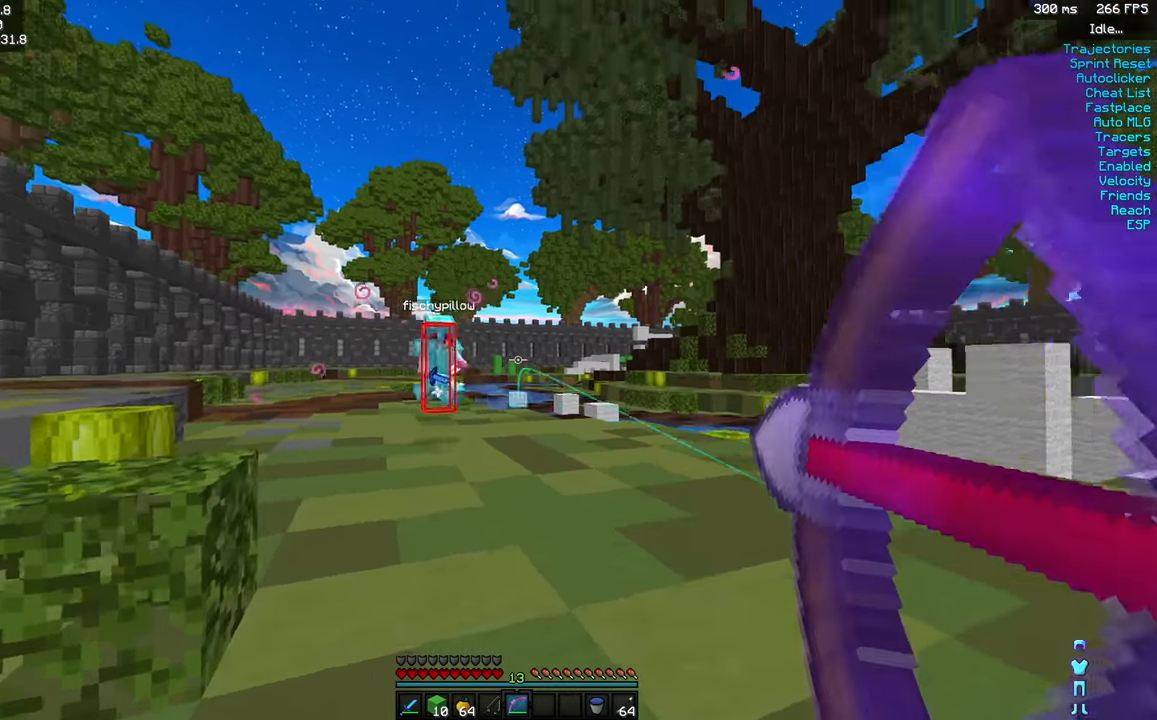
{"keys": ["a"], "mouse": [], "events": [[433, "w", "up"], [483, "mouse_right", "up"]]}
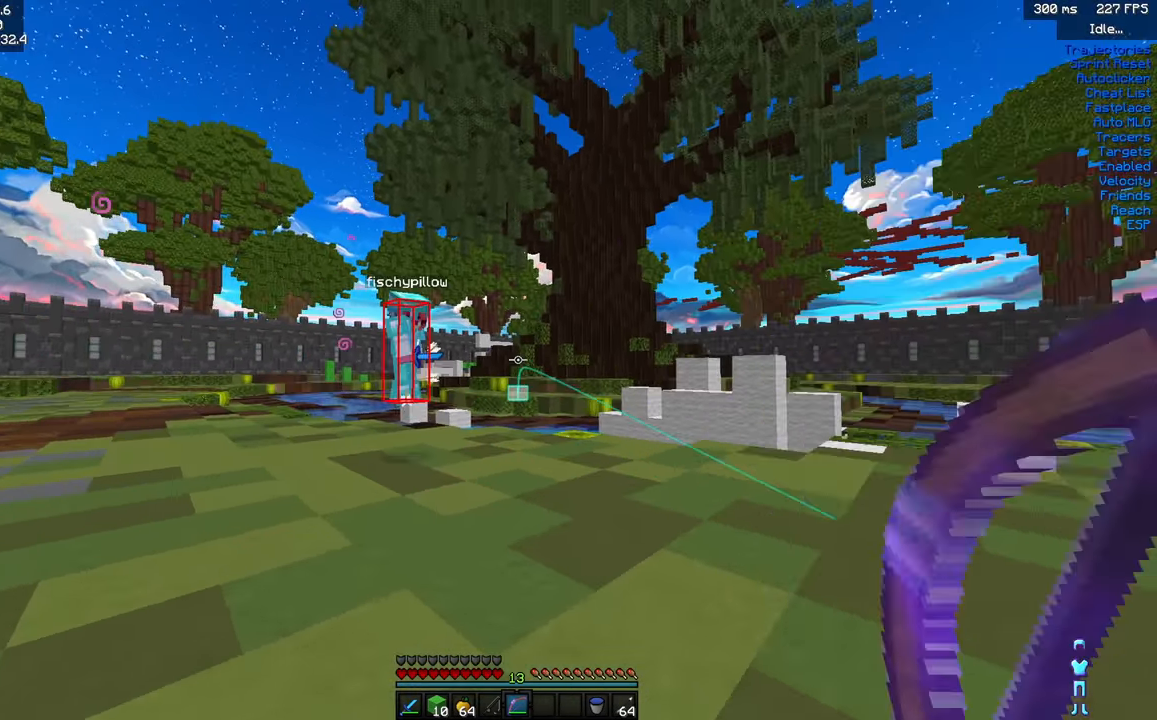
{"keys": ["a", "s"], "mouse": ["right"], "events": [[50, "s", "down"], [67, "mouse_right", "down"], [233, "space", "down"], [433, "space", "up"]]}
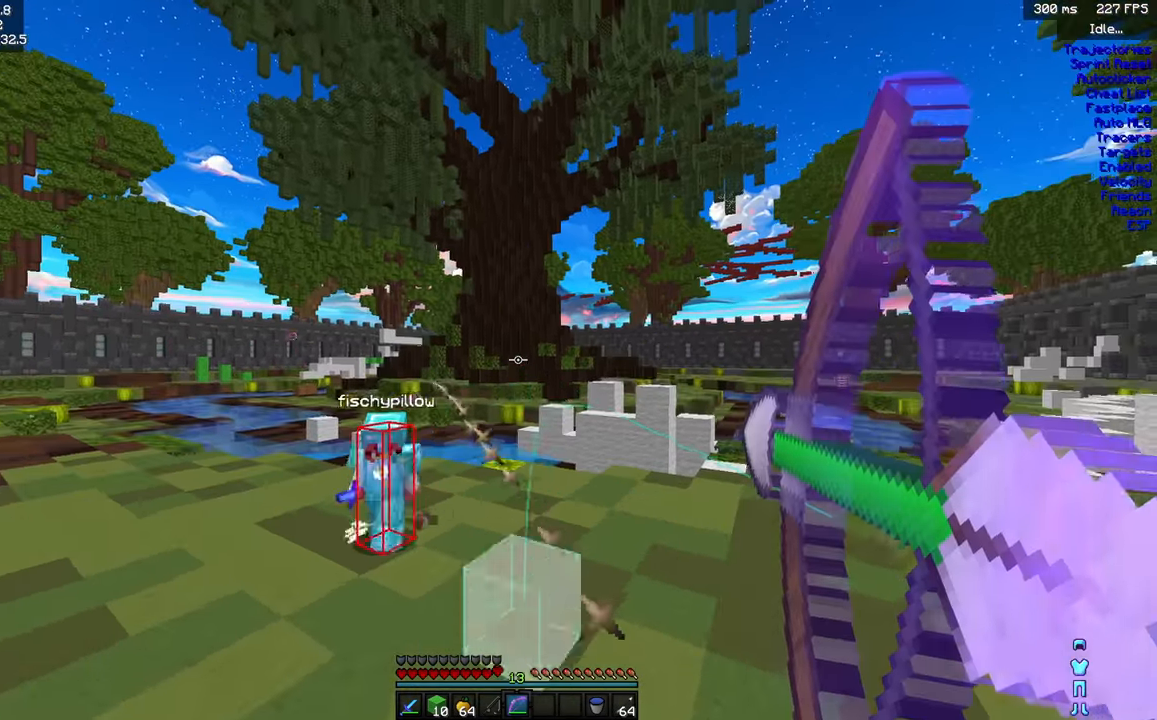
{"keys": ["d", "s"], "mouse": ["right"], "events": [[217, "a", "up"], [233, "d", "down"]]}
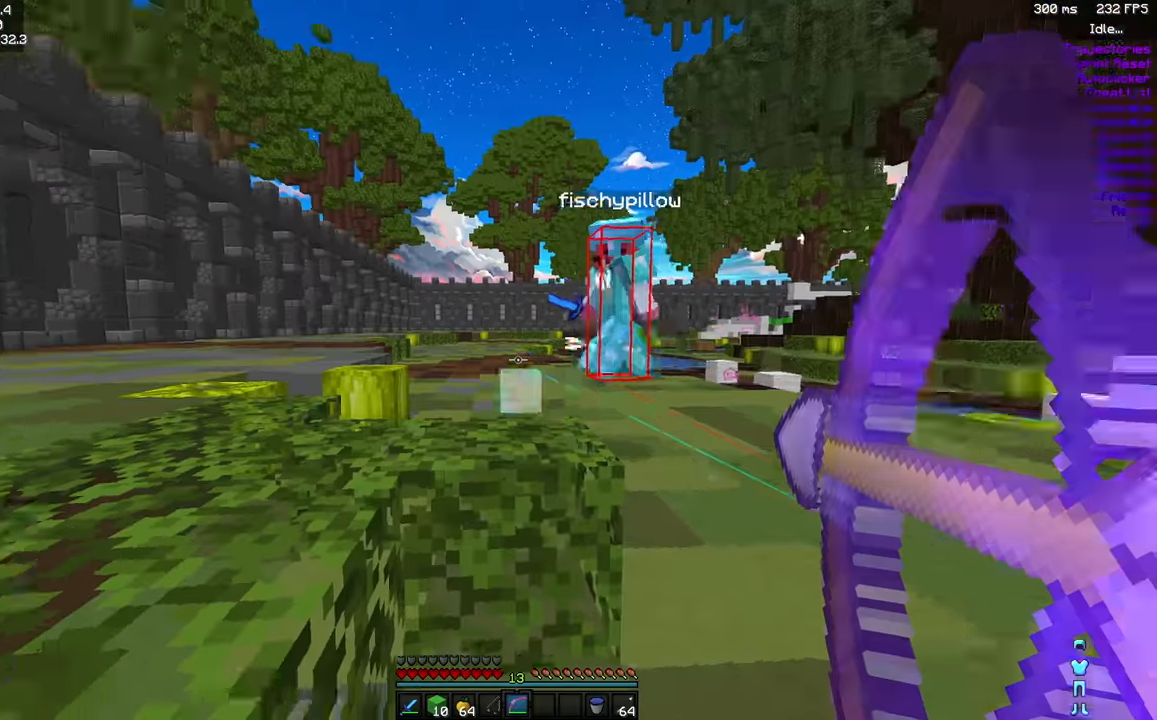
{"keys": ["d", "w"], "mouse": [], "events": [[184, "mouse_right", "up"], [334, "s", "up"], [434, "w", "down"]]}
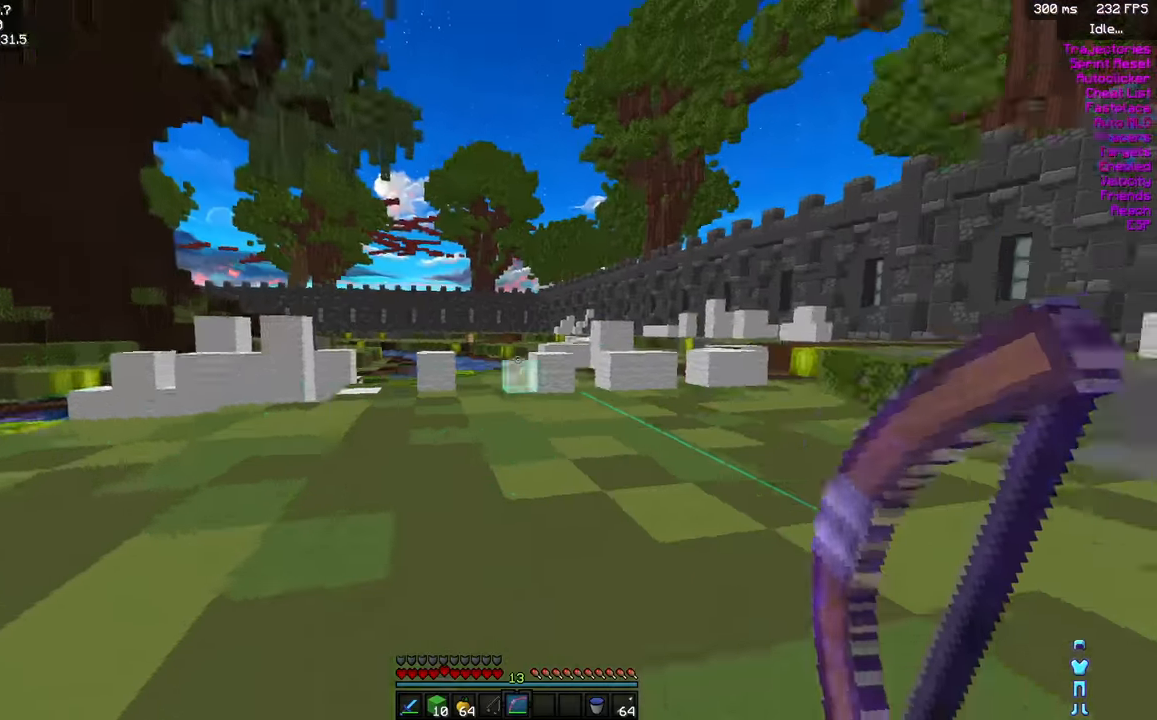
{"keys": ["space", "w"], "mouse": [], "events": [[34, "d", "up"], [217, "space", "down"]]}
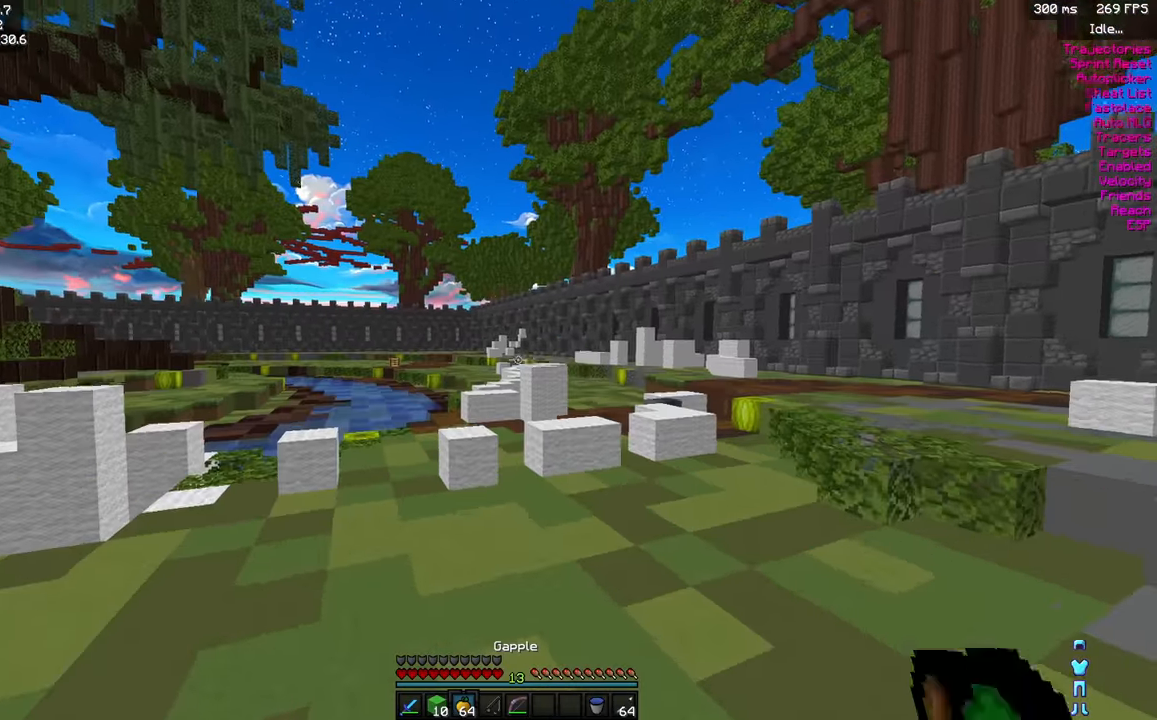
{"keys": ["space", "w"], "mouse": [], "events": []}
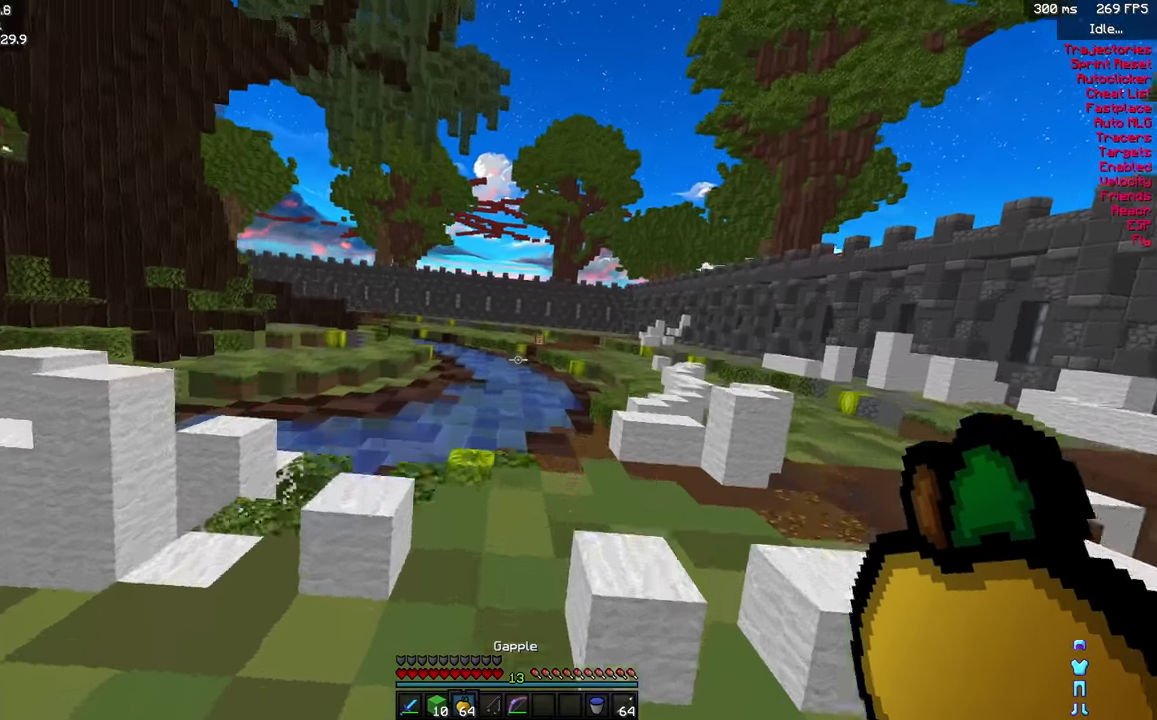
{"keys": ["w"], "mouse": [], "events": [[300, "space", "up"]]}
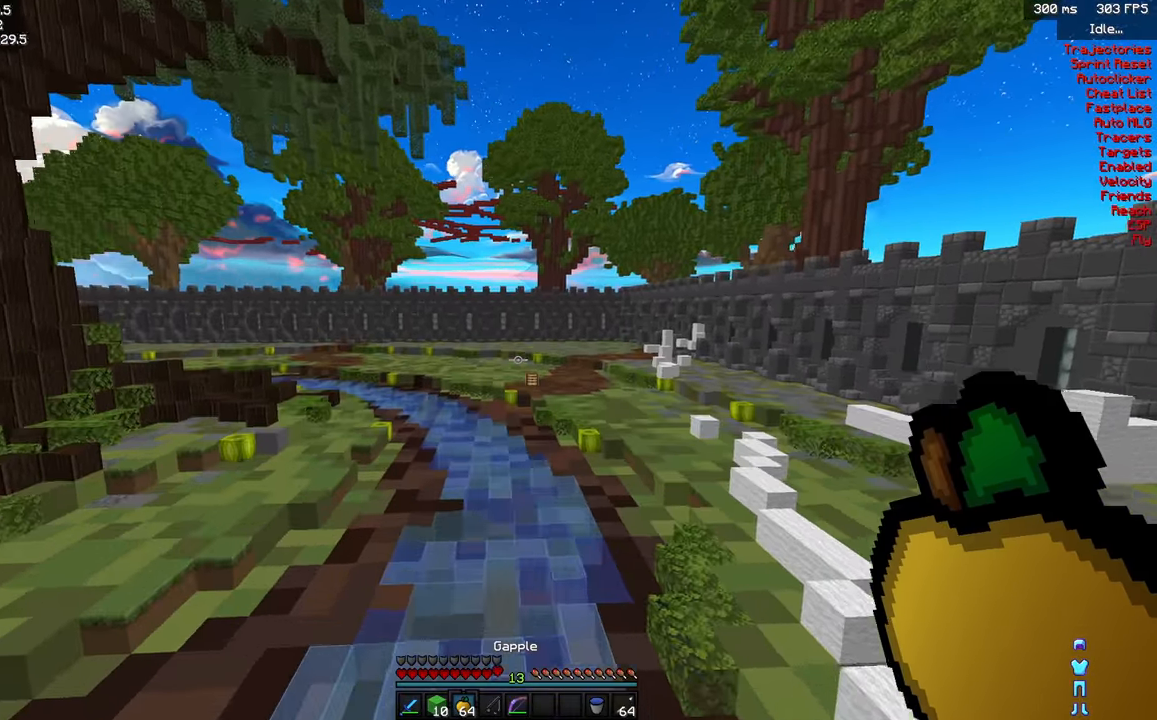
{"keys": ["w"], "mouse": [], "events": []}
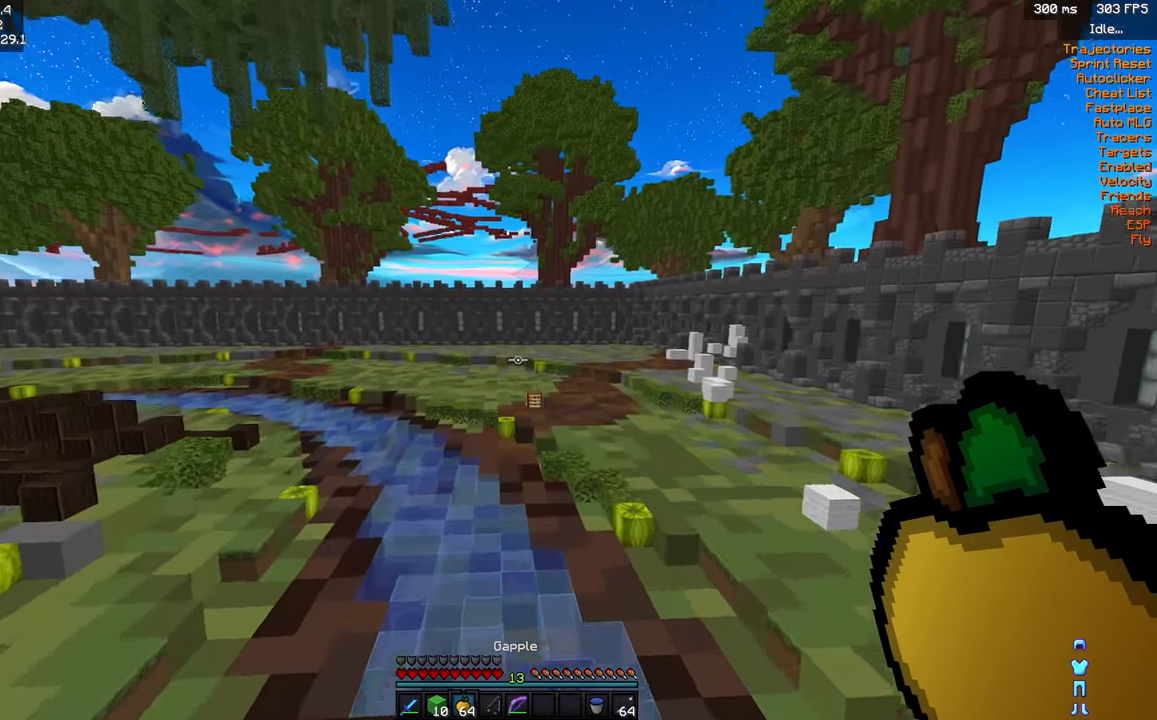
{"keys": ["w"], "mouse": [], "events": []}
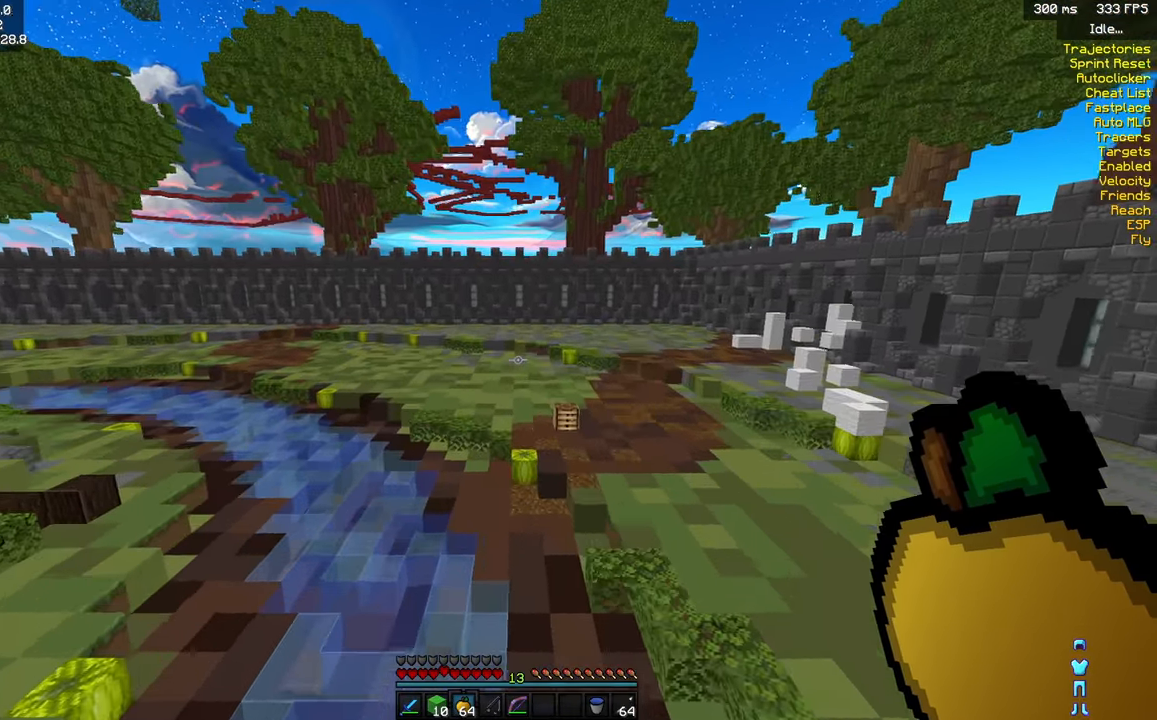
{"keys": ["w"], "mouse": [], "events": []}
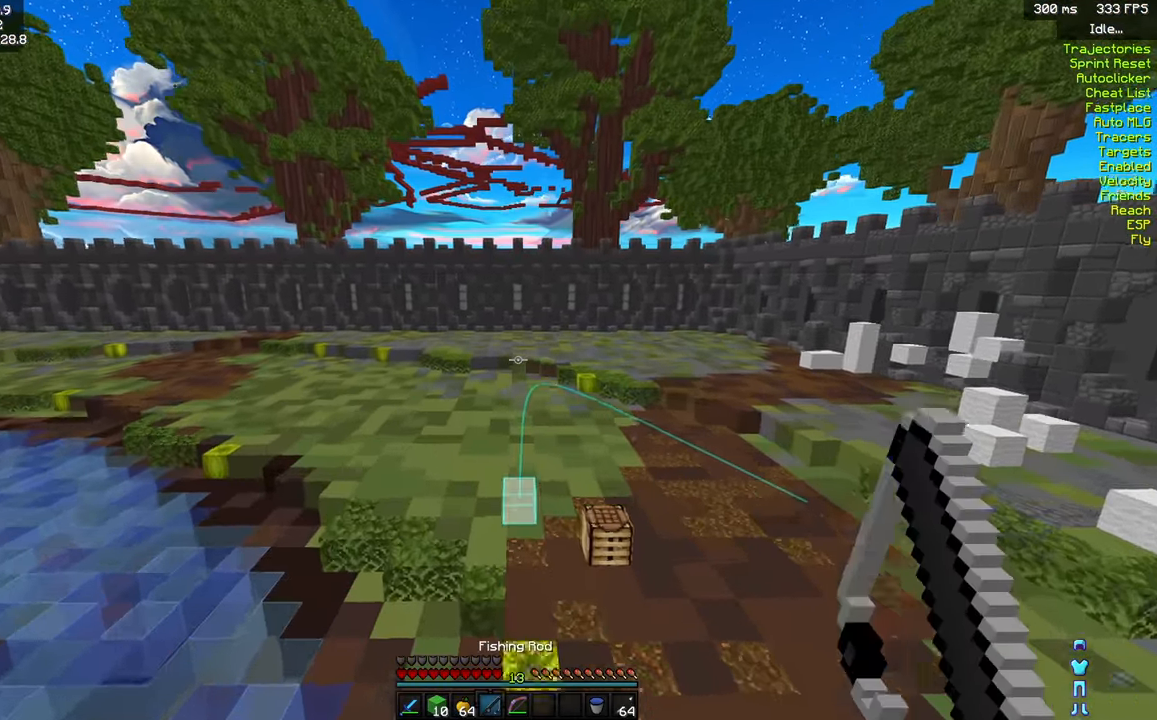
{"keys": ["w"], "mouse": [], "events": []}
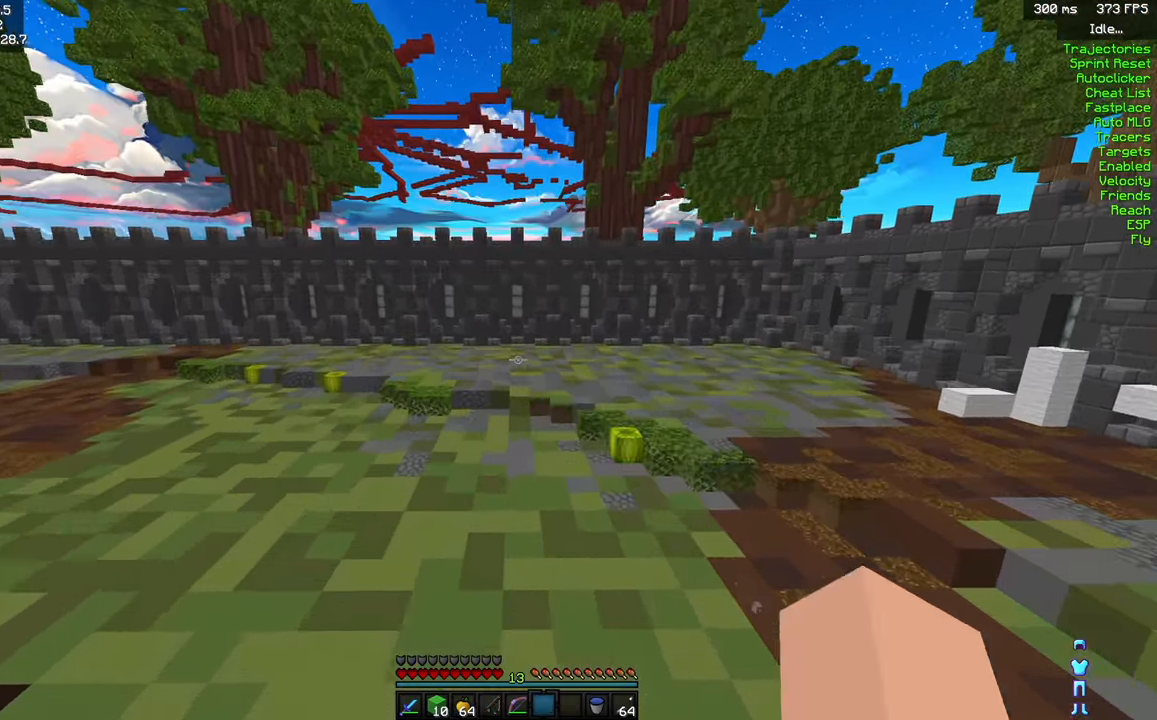
{"keys": ["w"], "mouse": [], "events": []}
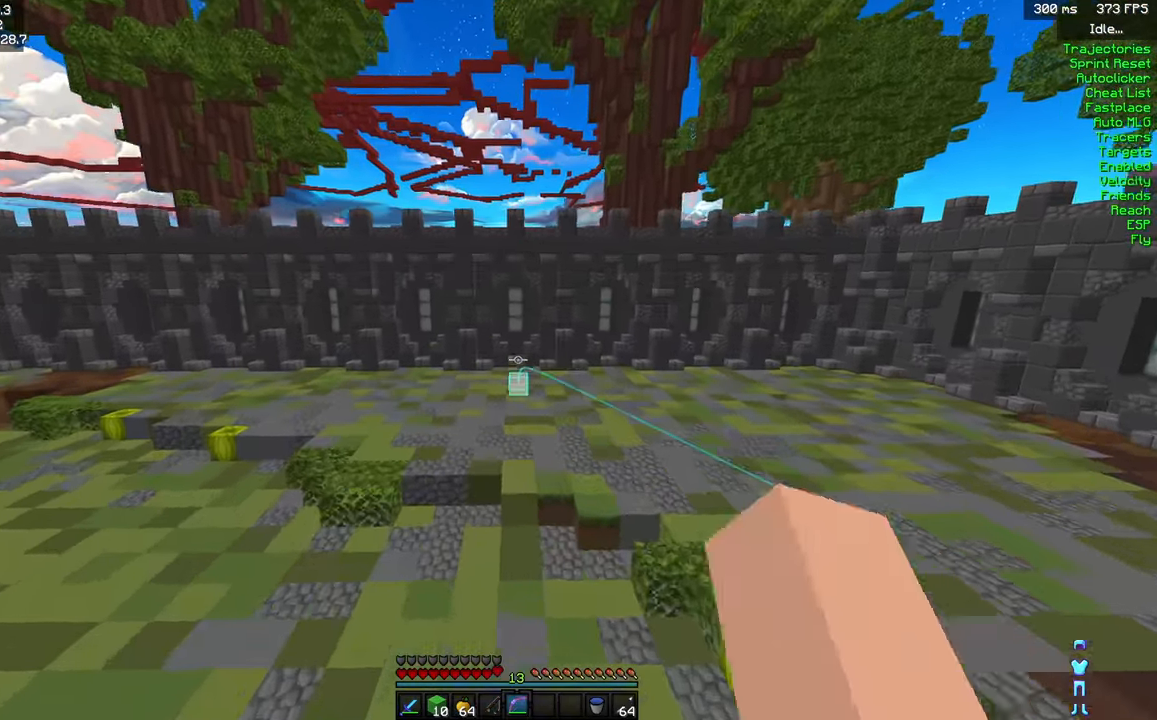
{"keys": ["w"], "mouse": [], "events": []}